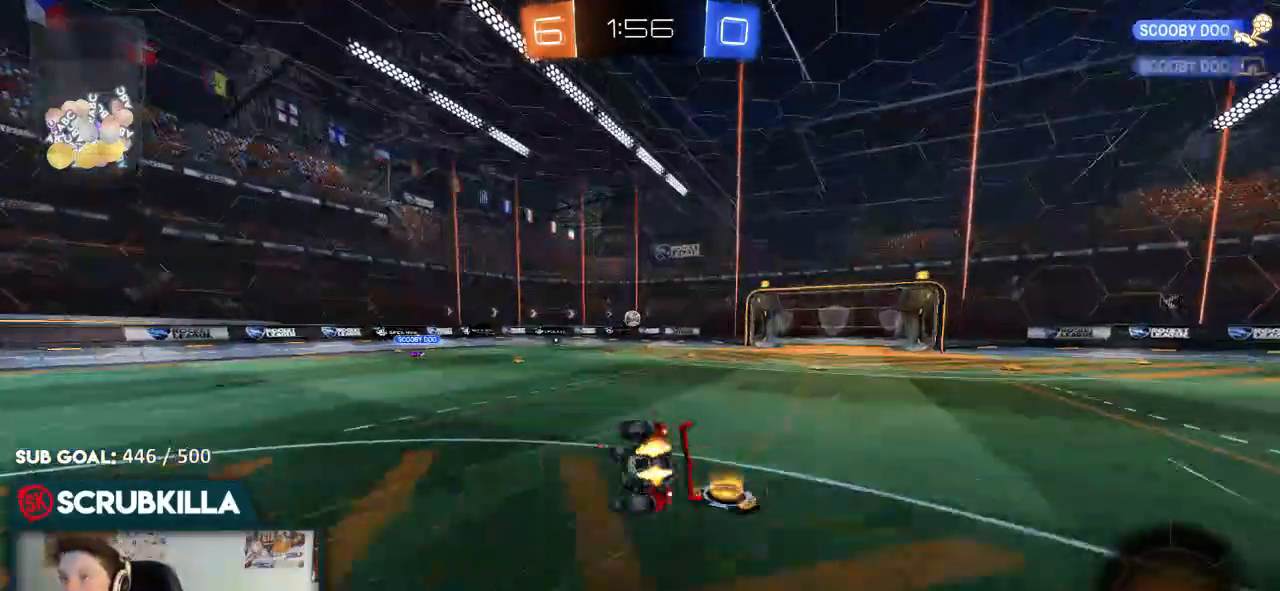
Gameplay with a controller (Xbox layout); each line is a JSON object with the inputs held at the frame after it (dt_ms = milliseconds from this image to that frame). "events" lists button and stick changes between this image and that frame as [ms after this image, input, new state], when the widget could be followed in between.
{"dt_ms": 1000, "buttons": ["R2"], "left_stick": "right", "right_stick": "center"}
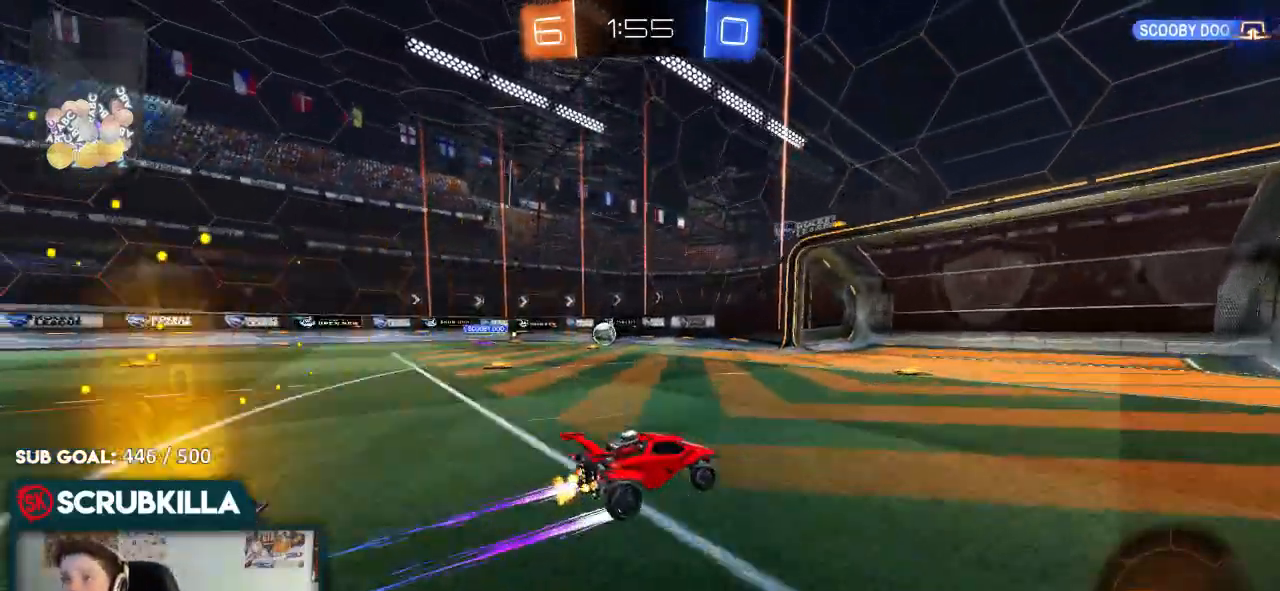
{"dt_ms": 500, "buttons": ["X", "R2"], "left_stick": "left", "right_stick": "center", "events": [[50, "left_stick", "center"], [417, "X", "down"], [417, "left_stick", "left"]]}
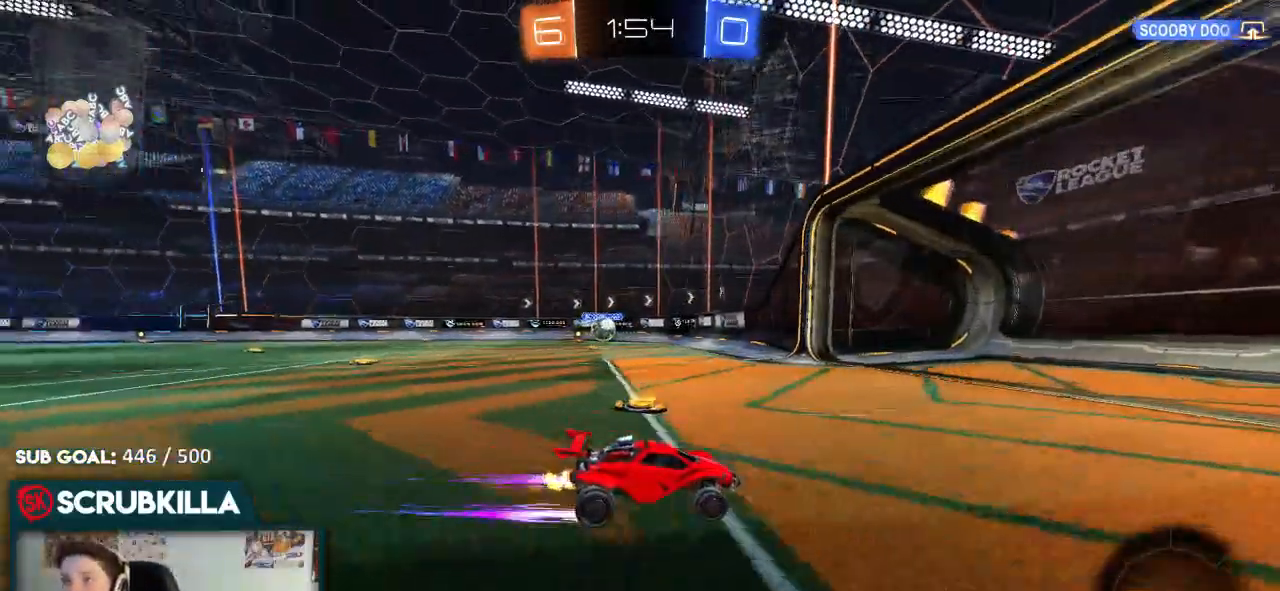
{"dt_ms": 500, "buttons": ["A", "B", "Y", "R2"], "left_stick": "center", "right_stick": "center", "events": [[117, "X", "up"], [183, "R2", "up"], [350, "B", "down"], [350, "R2", "down"], [400, "Y", "down"], [400, "left_stick", "center"], [467, "A", "down"]]}
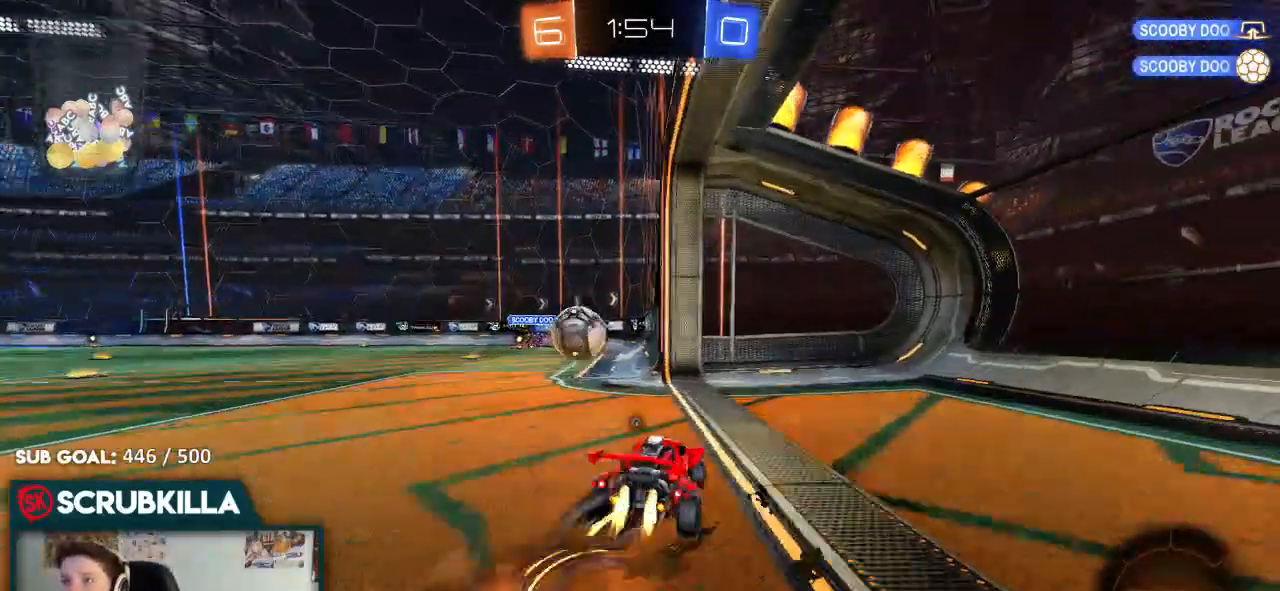
{"dt_ms": 500, "buttons": ["X", "Y", "R2"], "left_stick": "left", "right_stick": "center", "events": [[17, "Y", "up"], [17, "left_stick", "left"], [67, "A", "up"], [133, "A", "down"], [133, "X", "down"], [200, "B", "up"], [250, "A", "up"], [450, "Y", "down"]]}
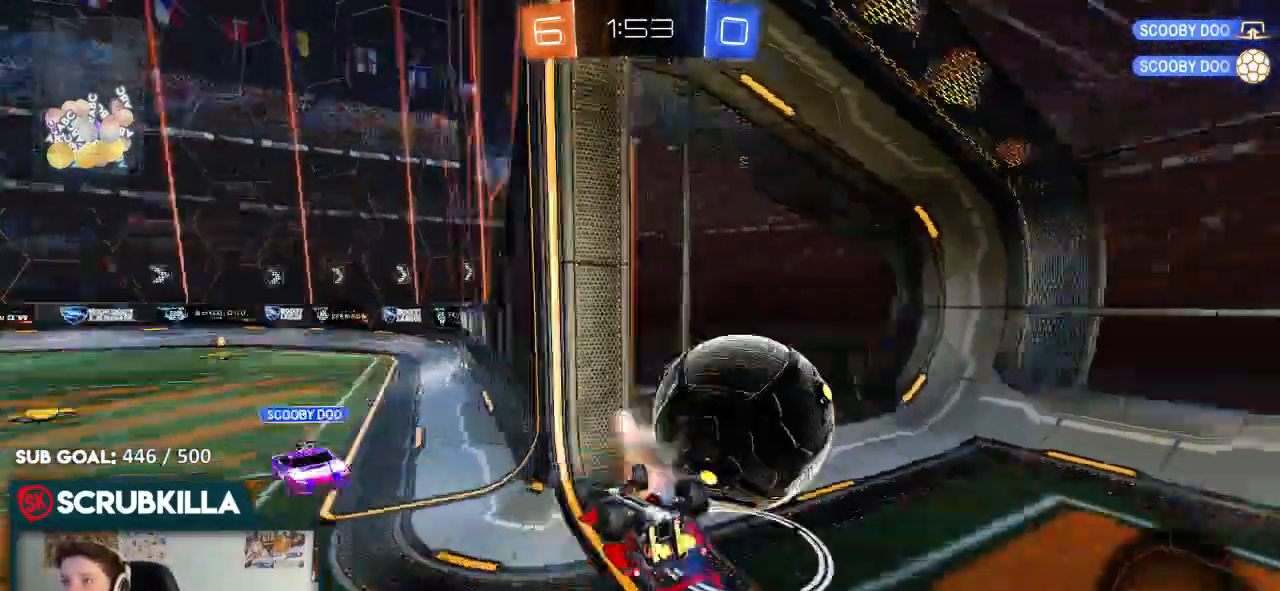
{"dt_ms": 500, "buttons": ["X", "R2"], "left_stick": "left", "right_stick": "center", "events": [[133, "Y", "up"], [300, "Y", "down"], [483, "Y", "up"]]}
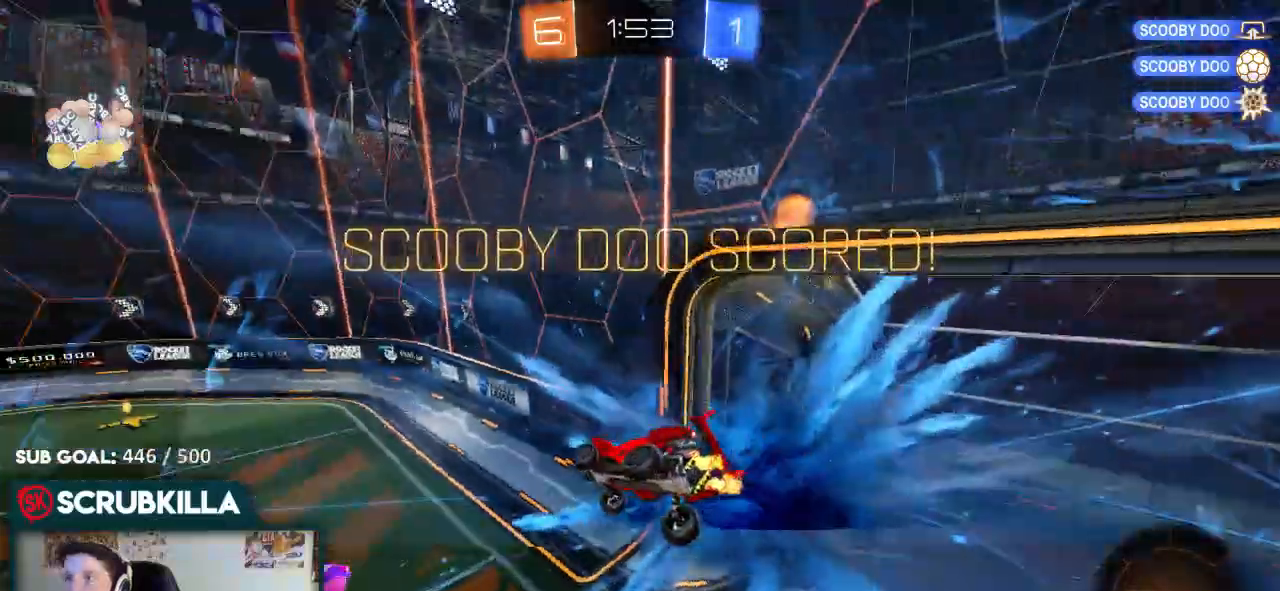
{"dt_ms": 500, "buttons": [], "left_stick": "down-right", "right_stick": "center", "events": [[267, "R2", "up"], [383, "left_stick", "center"], [450, "X", "up"], [450, "left_stick", "down-right"]]}
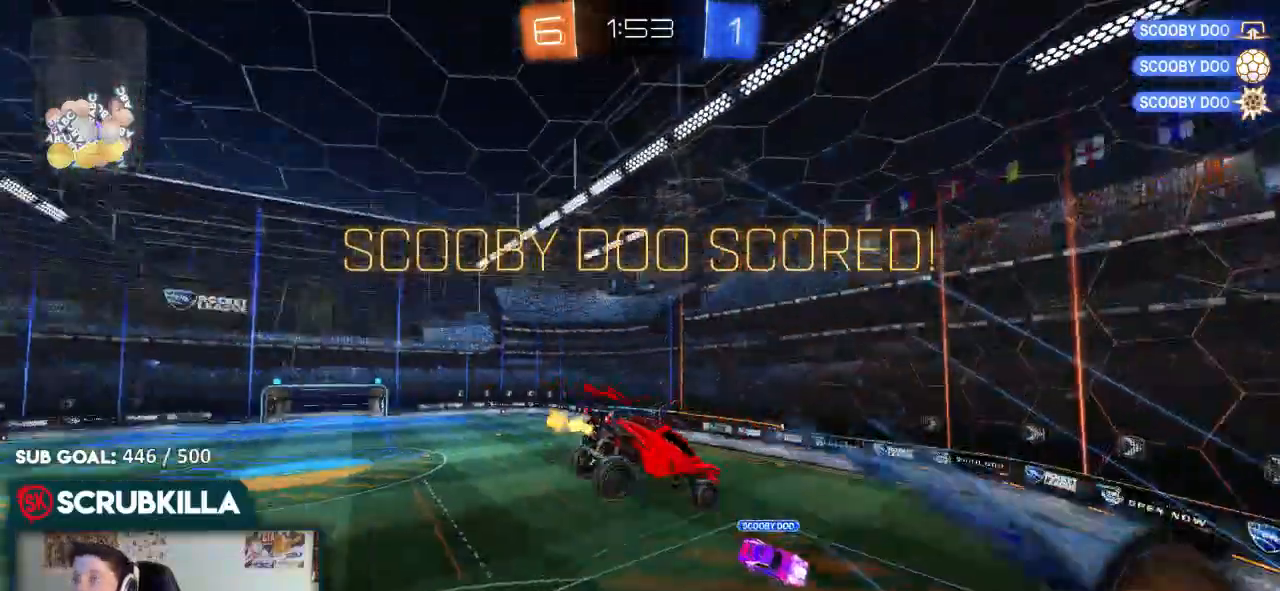
{"dt_ms": 500, "buttons": ["X"], "left_stick": "down", "right_stick": "center", "events": [[17, "left_stick", "right"], [267, "left_stick", "down-right"], [367, "left_stick", "down"], [467, "X", "down"]]}
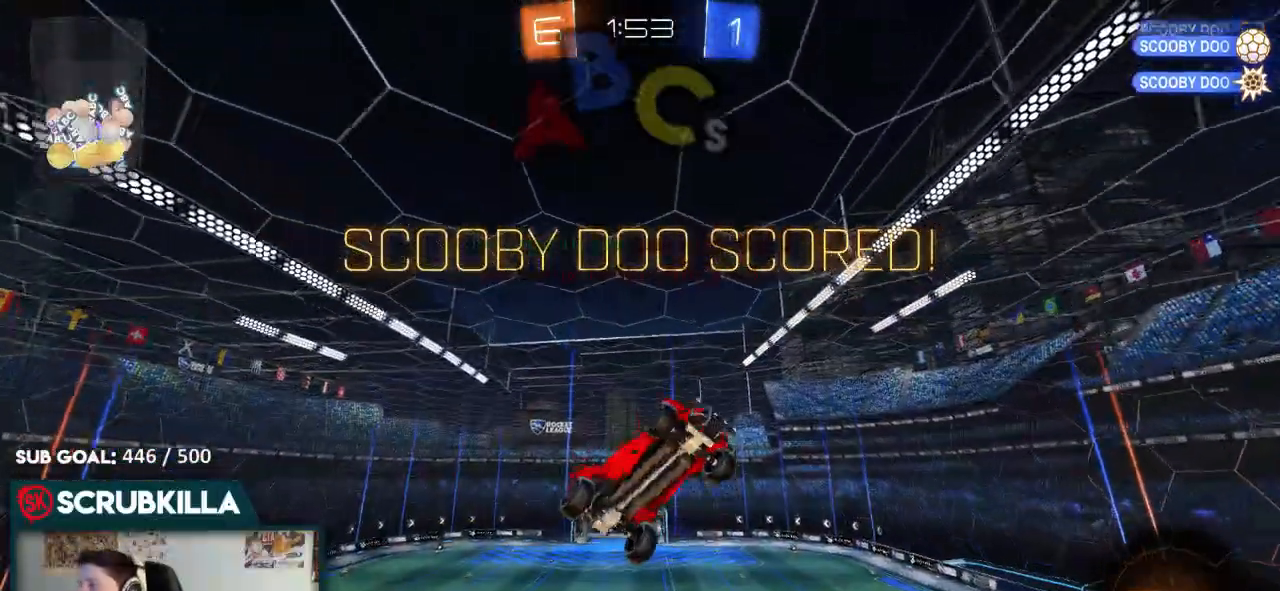
{"dt_ms": 500, "buttons": ["B", "X"], "left_stick": "right", "right_stick": "center", "events": [[167, "left_stick", "down-right"], [367, "B", "down"], [467, "left_stick", "right"]]}
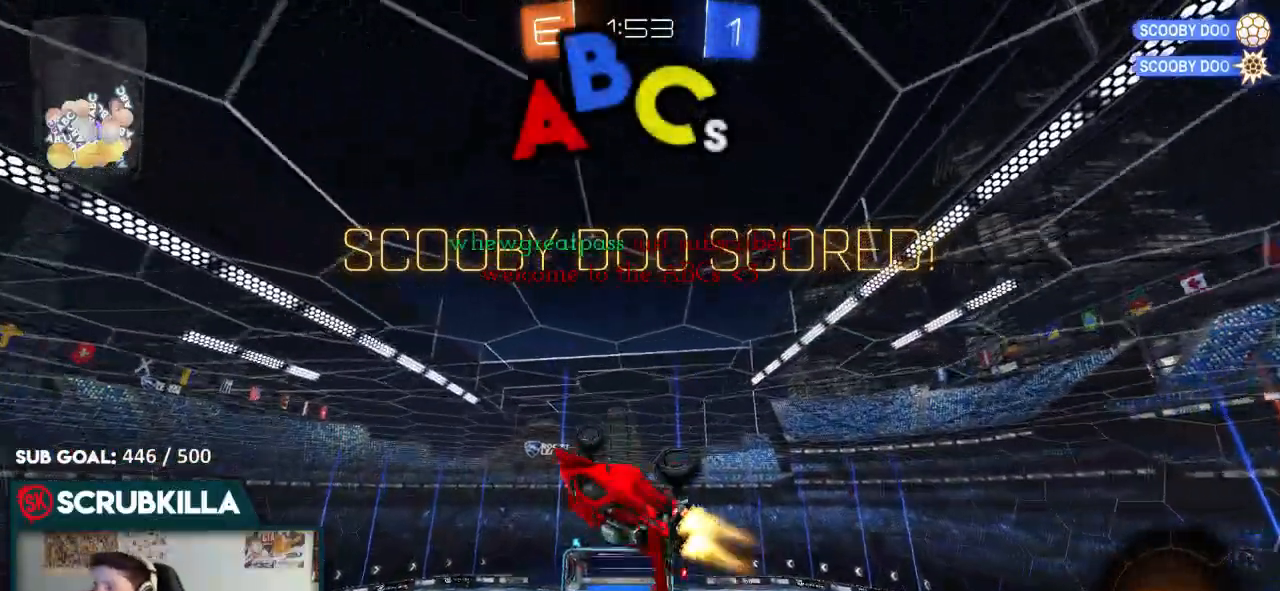
{"dt_ms": 500, "buttons": ["B", "X"], "left_stick": "down-right", "right_stick": "center", "events": [[217, "B", "up"], [433, "left_stick", "down-right"], [500, "B", "down"]]}
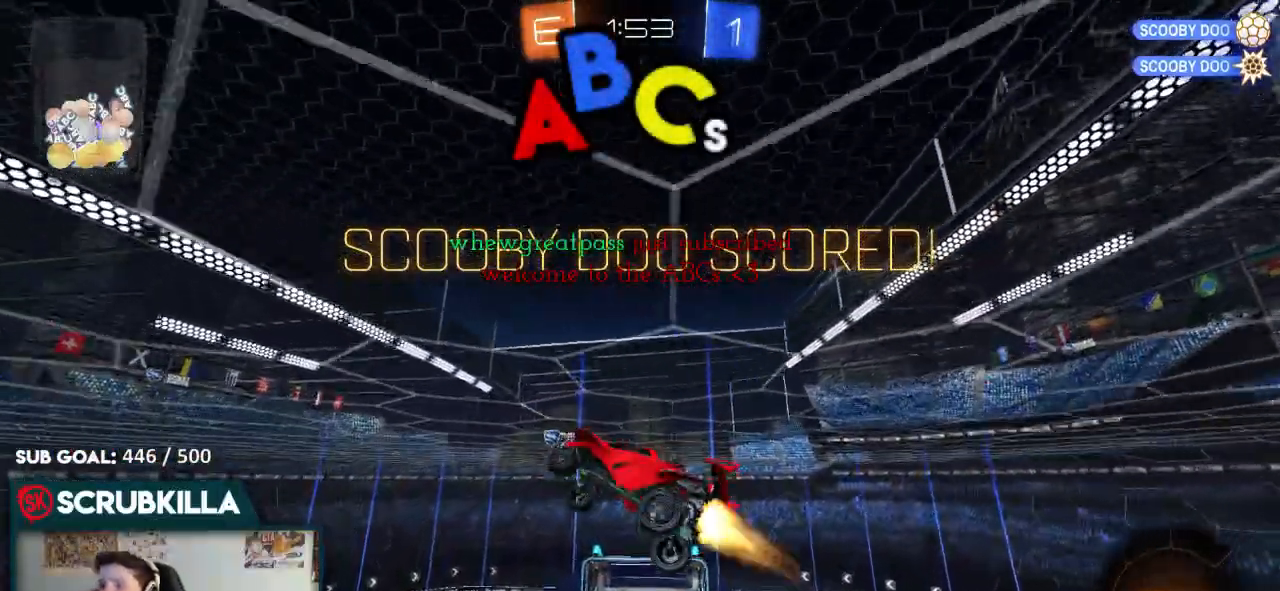
{"dt_ms": 500, "buttons": ["A", "B", "X"], "left_stick": "right", "right_stick": "center", "events": [[117, "X", "up"], [167, "X", "down"], [333, "A", "down"], [400, "left_stick", "right"]]}
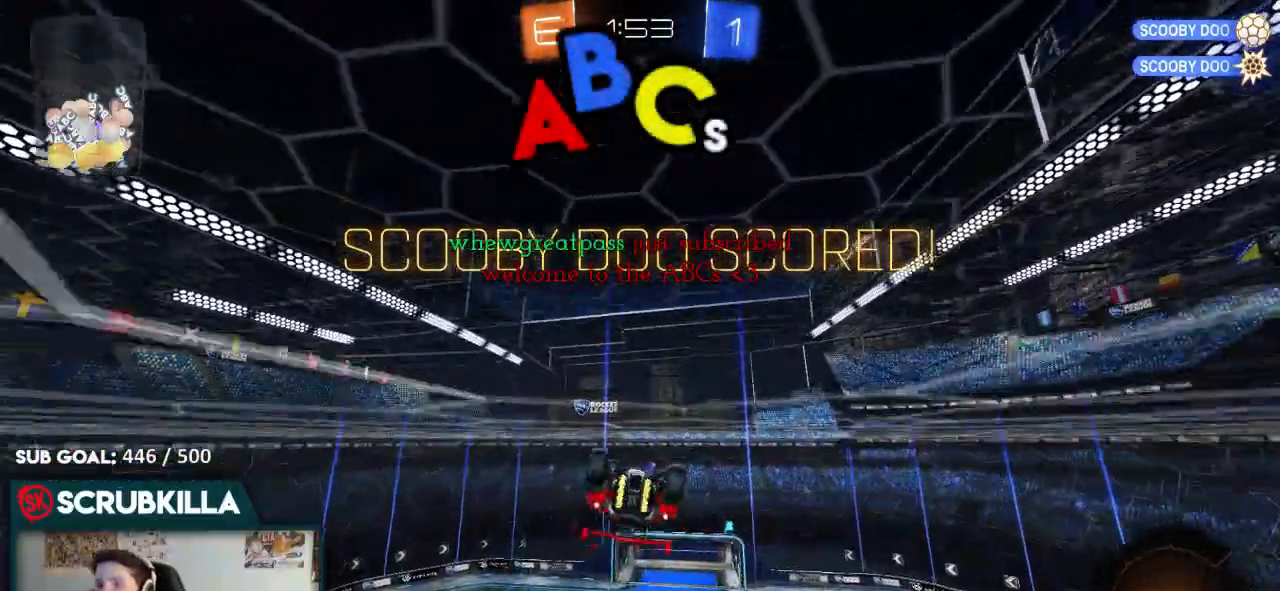
{"dt_ms": 500, "buttons": ["A"], "left_stick": "right", "right_stick": "center", "events": [[33, "A", "up"], [33, "B", "up"], [167, "A", "down"], [217, "A", "up"], [433, "A", "down"], [500, "X", "up"]]}
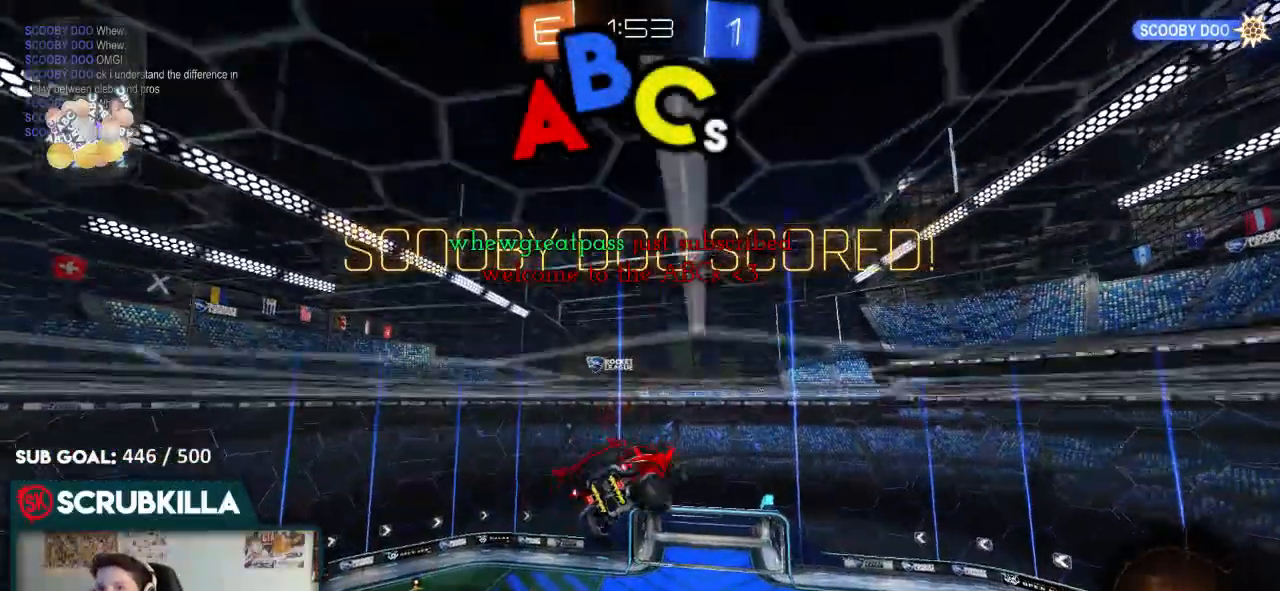
{"dt_ms": 500, "buttons": [], "left_stick": "center", "right_stick": "center", "events": [[50, "A", "up"], [50, "left_stick", "center"], [217, "A", "down"], [333, "A", "up"], [400, "A", "down"], [500, "A", "up"]]}
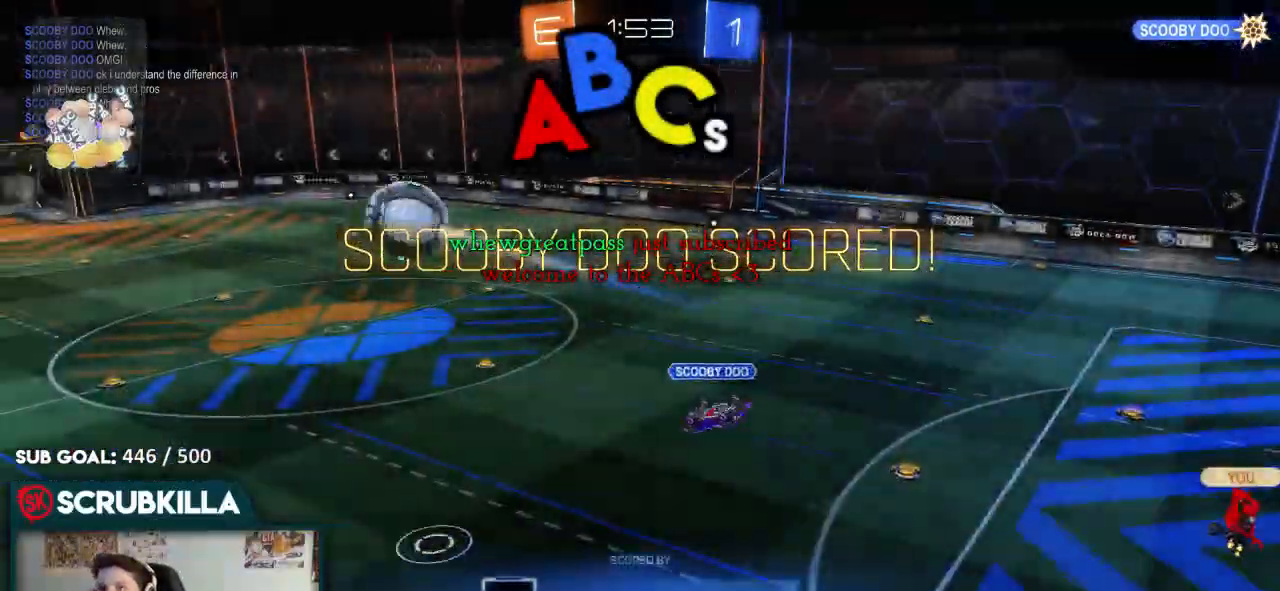
{"dt_ms": 500, "buttons": ["A"], "left_stick": "center", "right_stick": "center", "events": [[67, "A", "down"], [133, "A", "up"], [217, "A", "down"], [283, "A", "up"], [383, "A", "down"]]}
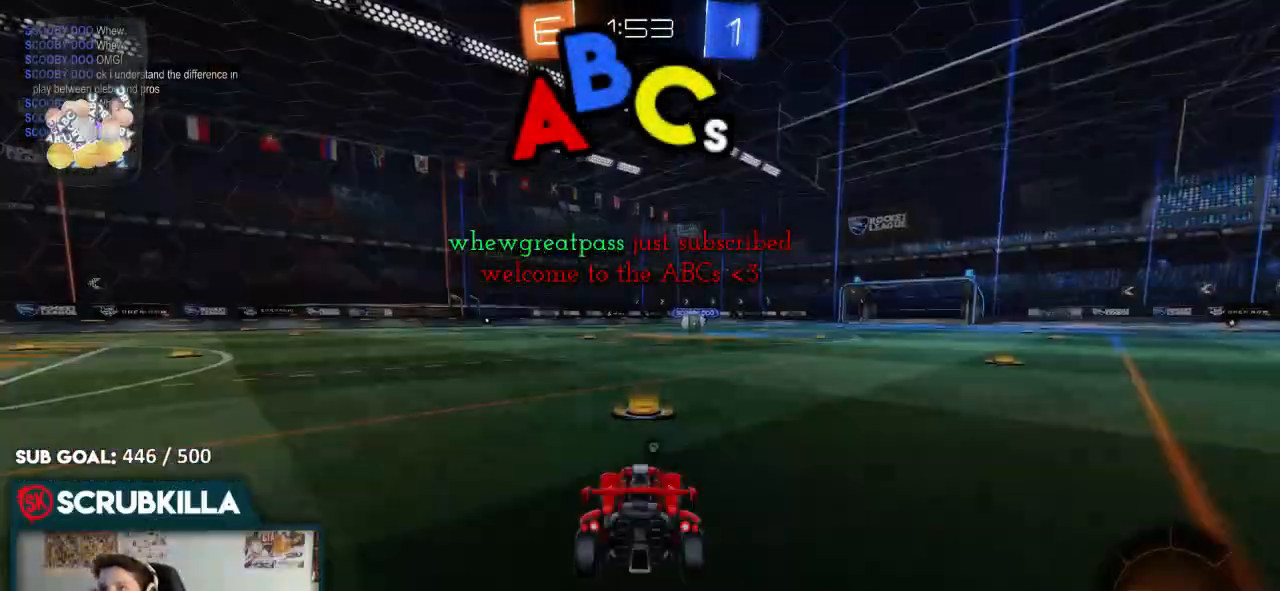
{"dt_ms": 500, "buttons": ["DPAD_UP"], "left_stick": "center", "right_stick": "center", "events": [[33, "A", "up"], [183, "Y", "down"], [283, "DPAD_LEFT", "down"], [283, "Y", "up"], [417, "DPAD_LEFT", "up"], [467, "DPAD_UP", "down"]]}
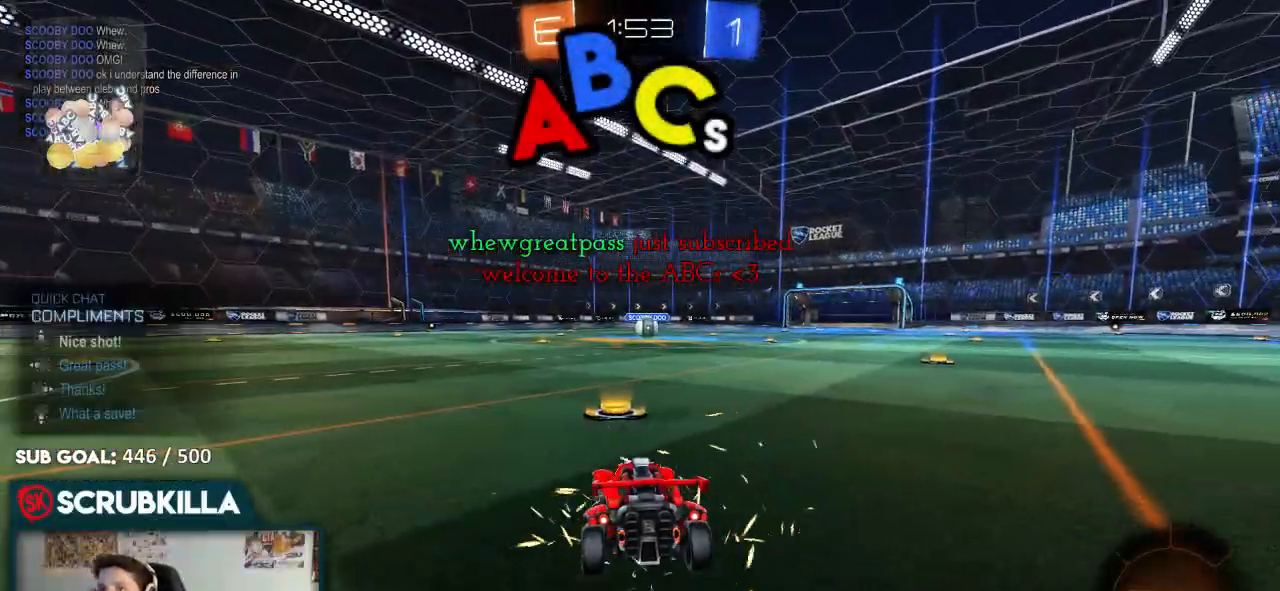
{"dt_ms": 500, "buttons": ["R3"], "left_stick": "center", "right_stick": "center", "events": [[83, "DPAD_UP", "up"], [300, "R3", "down"], [367, "R3", "up"], [467, "R3", "down"]]}
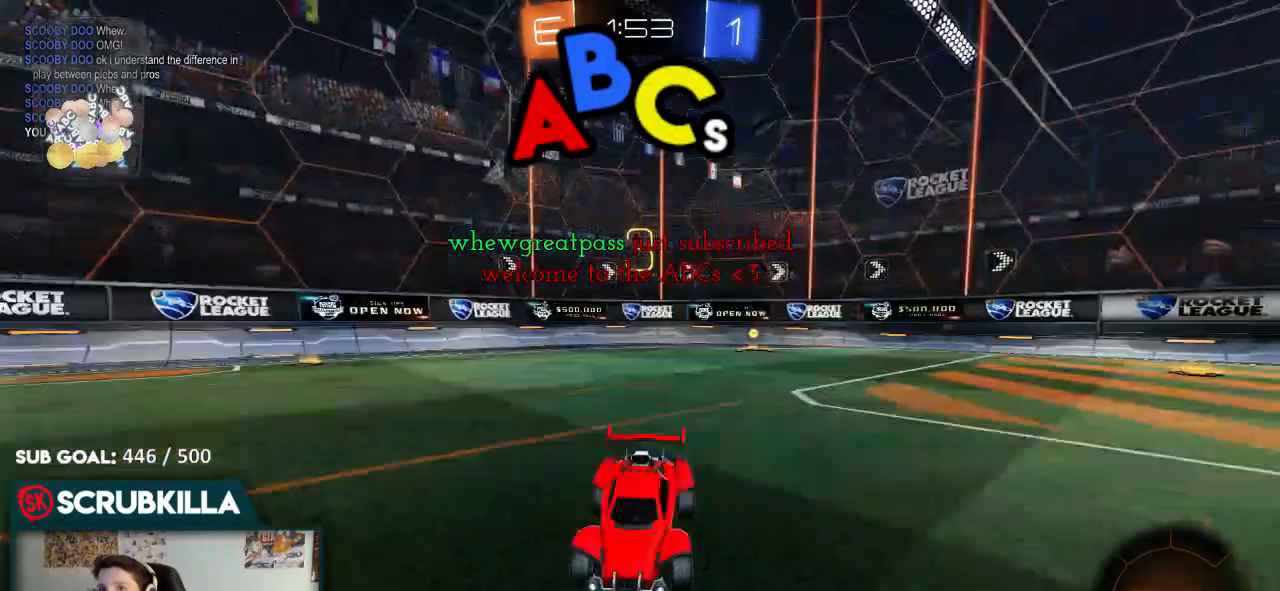
{"dt_ms": 500, "buttons": ["B"], "left_stick": "center", "right_stick": "center", "events": [[50, "R3", "up"], [217, "Y", "down"], [250, "B", "down"], [300, "Y", "up"]]}
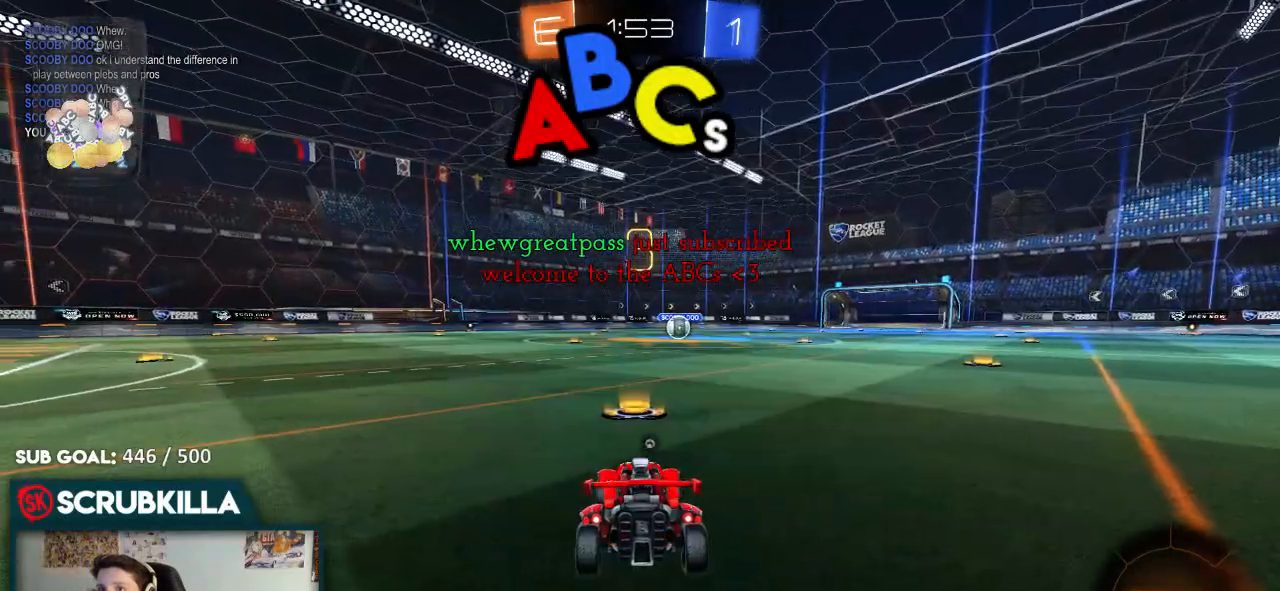
{"dt_ms": 500, "buttons": ["B", "R2"], "left_stick": "center", "right_stick": "center", "events": [[67, "R2", "down"], [67, "Y", "down"], [183, "Y", "up"]]}
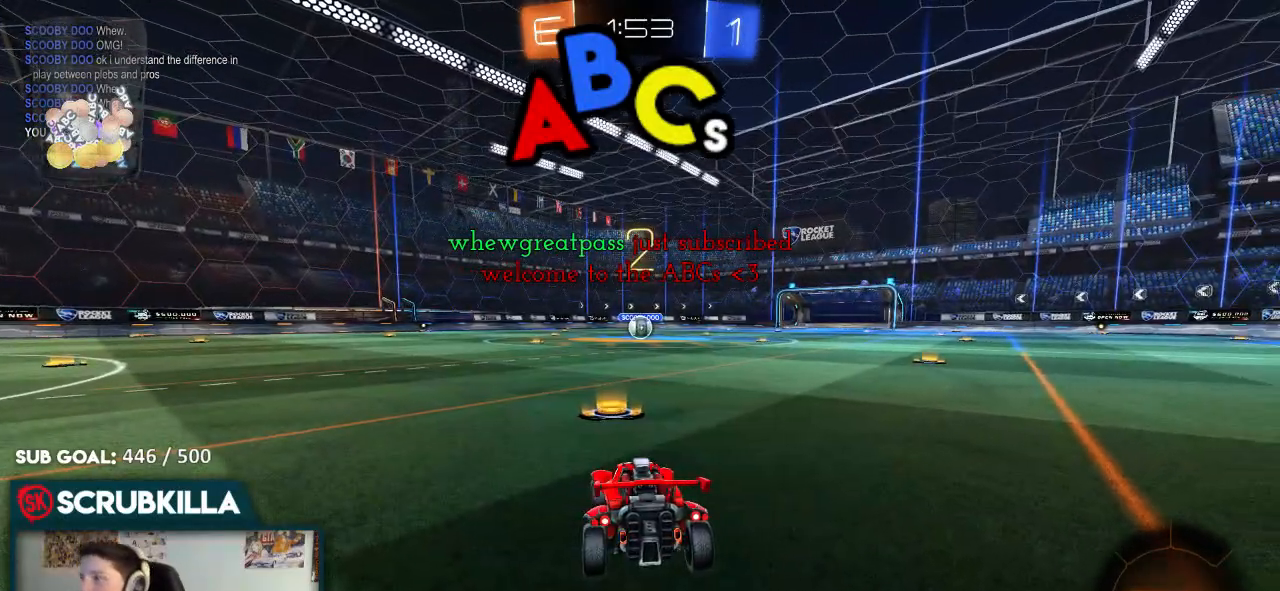
{"dt_ms": 500, "buttons": ["B", "R2"], "left_stick": "center", "right_stick": "center", "events": []}
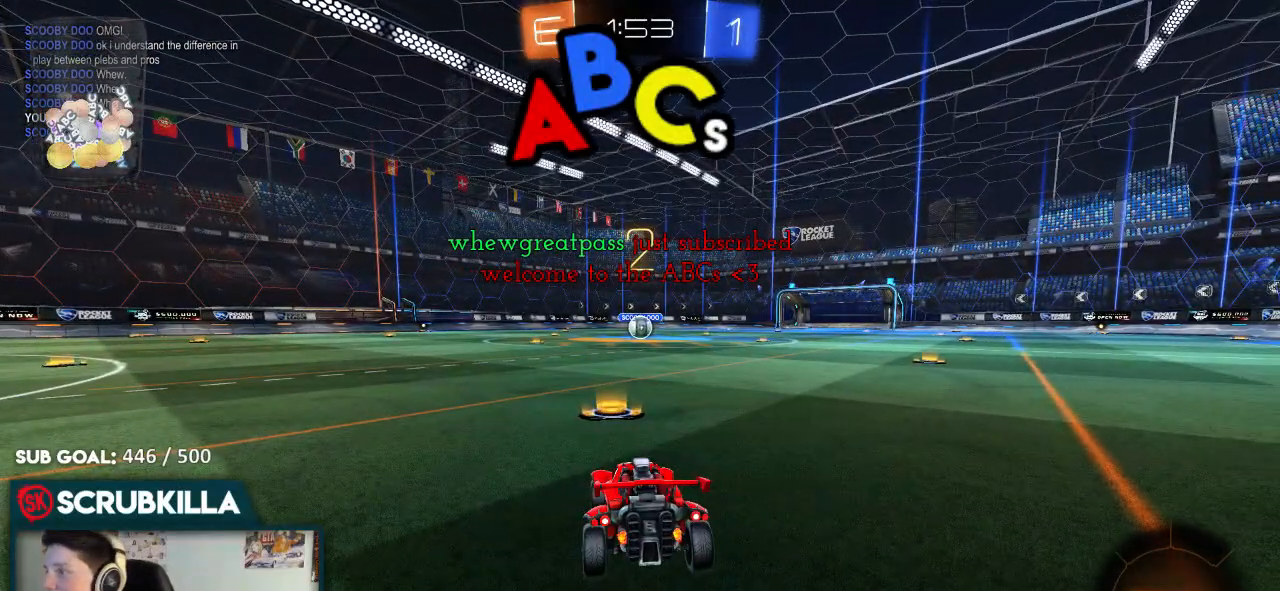
{"dt_ms": 500, "buttons": ["B", "R2"], "left_stick": "center", "right_stick": "center", "events": []}
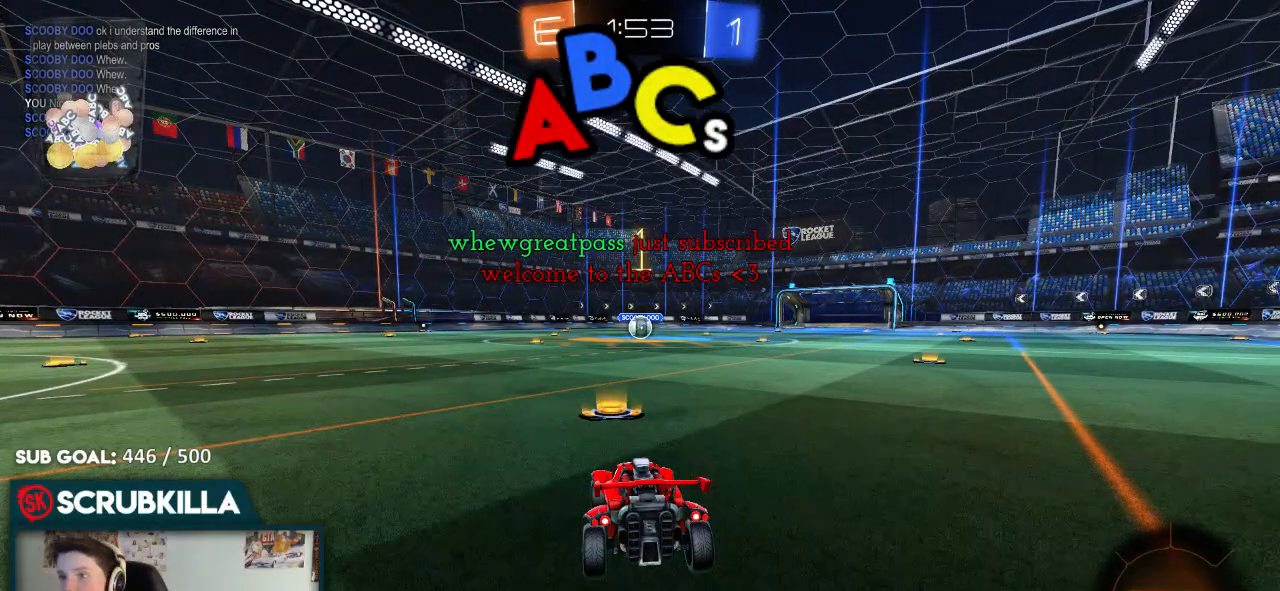
{"dt_ms": 500, "buttons": ["B", "R2"], "left_stick": "center", "right_stick": "center", "events": []}
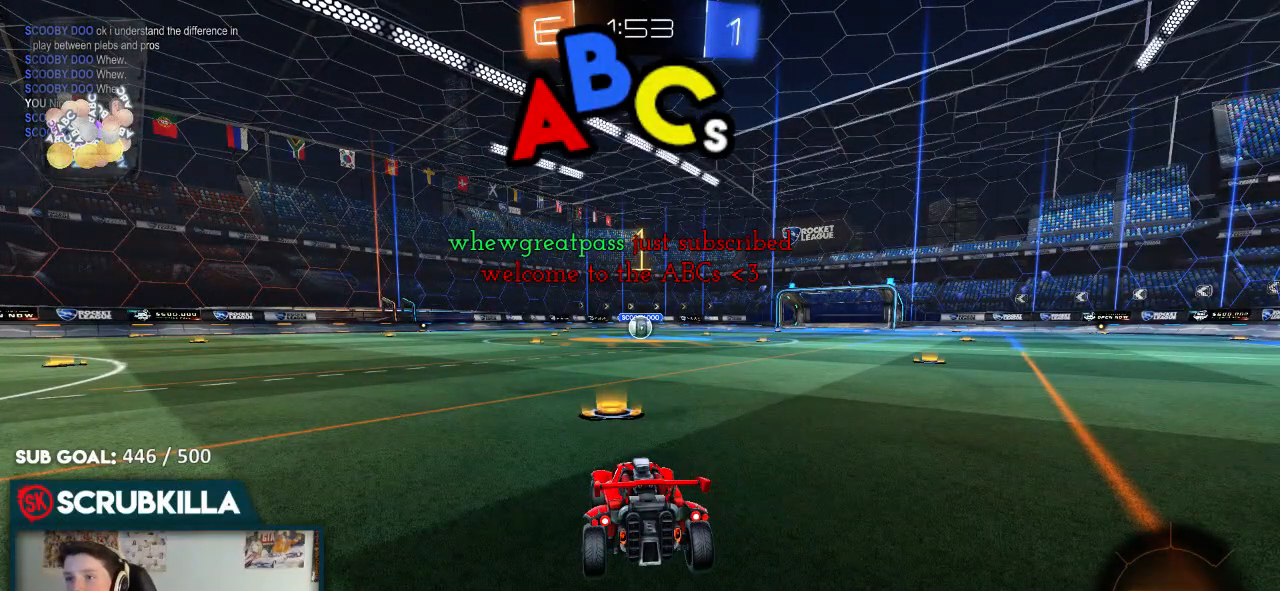
{"dt_ms": 500, "buttons": ["B", "R2"], "left_stick": "center", "right_stick": "center", "events": [[133, "left_stick", "up"], [283, "left_stick", "center"]]}
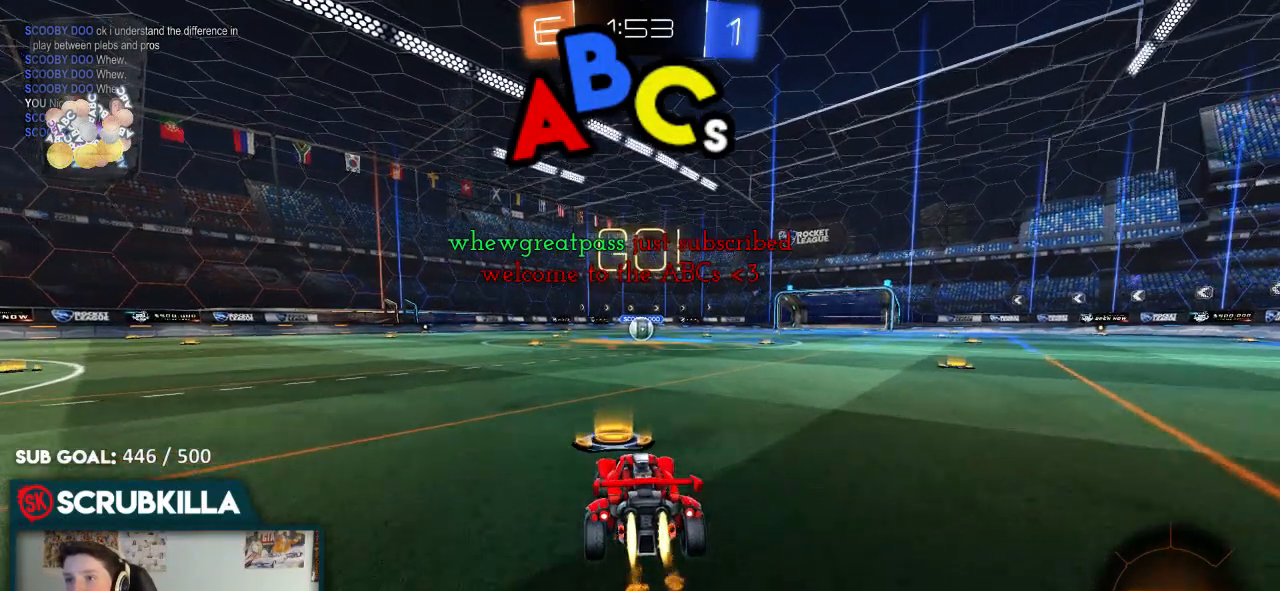
{"dt_ms": 500, "buttons": ["B", "R2"], "left_stick": "center", "right_stick": "center", "events": [[150, "left_stick", "up"], [200, "A", "down"], [317, "A", "up"], [383, "A", "down"], [450, "A", "up"], [450, "left_stick", "center"]]}
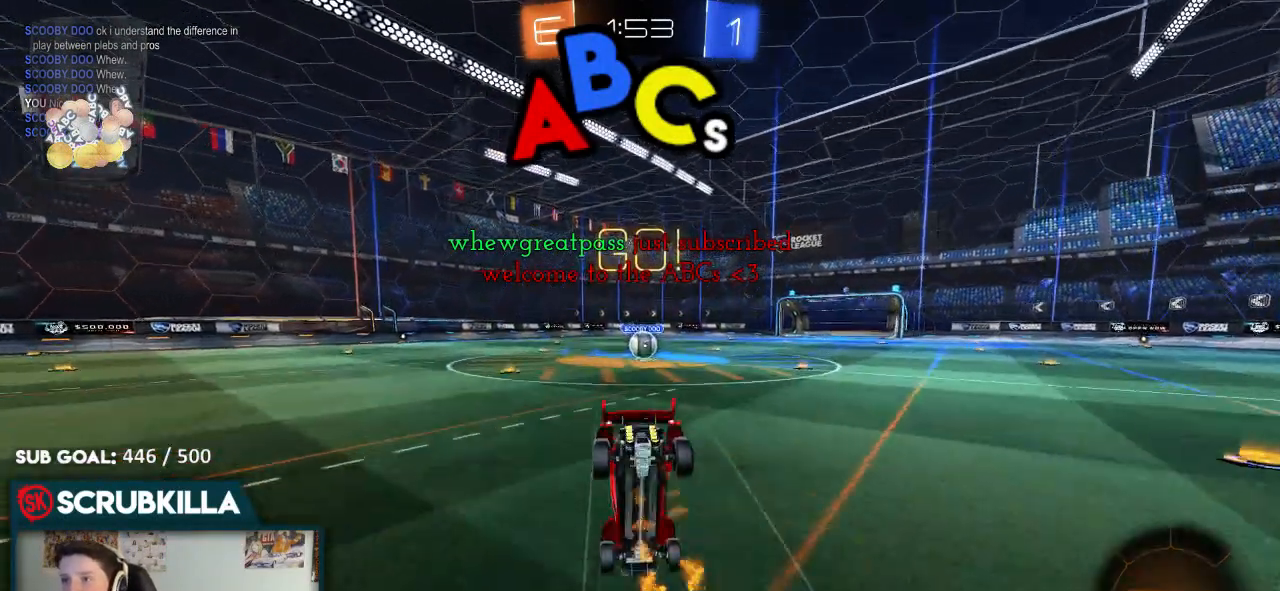
{"dt_ms": 500, "buttons": ["L2"], "left_stick": "right", "right_stick": "center", "events": [[50, "B", "up"], [117, "R2", "up"], [300, "L2", "down"], [383, "left_stick", "right"]]}
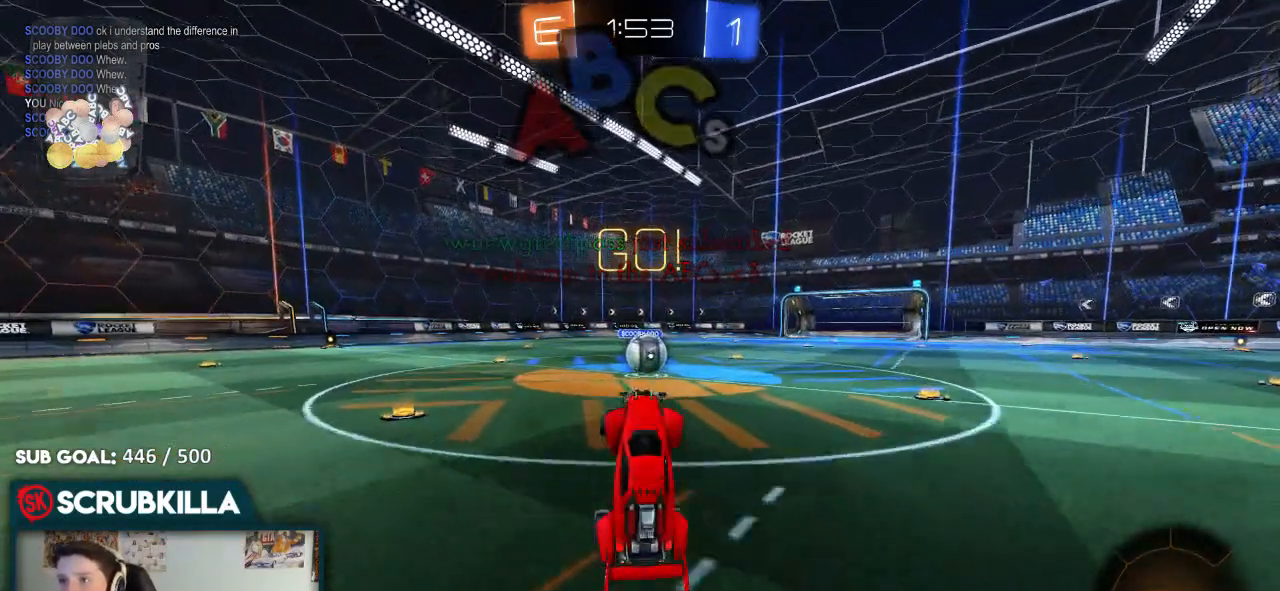
{"dt_ms": 500, "buttons": ["R2"], "left_stick": "right", "right_stick": "center", "events": [[167, "left_stick", "center"], [267, "L2", "up"], [267, "left_stick", "right"], [367, "R2", "down"]]}
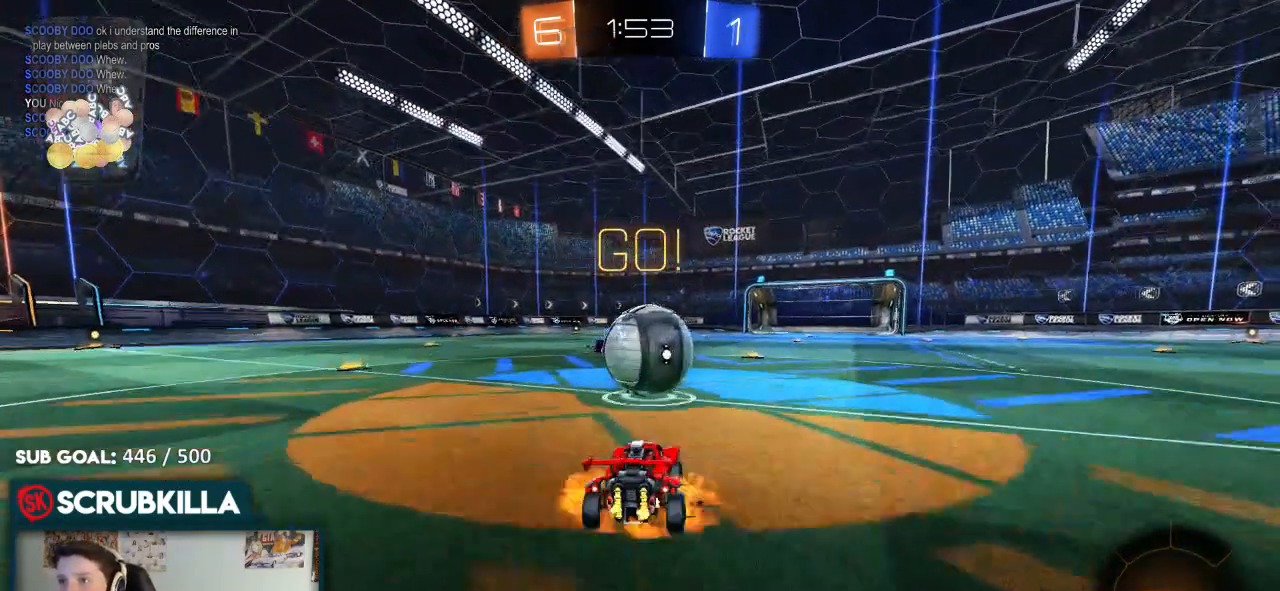
{"dt_ms": 500, "buttons": ["X", "R2"], "left_stick": "up-left", "right_stick": "center", "events": [[83, "A", "down"], [83, "left_stick", "center"], [167, "A", "up"], [167, "left_stick", "up-left"], [300, "A", "down"], [300, "X", "down"], [400, "A", "up"]]}
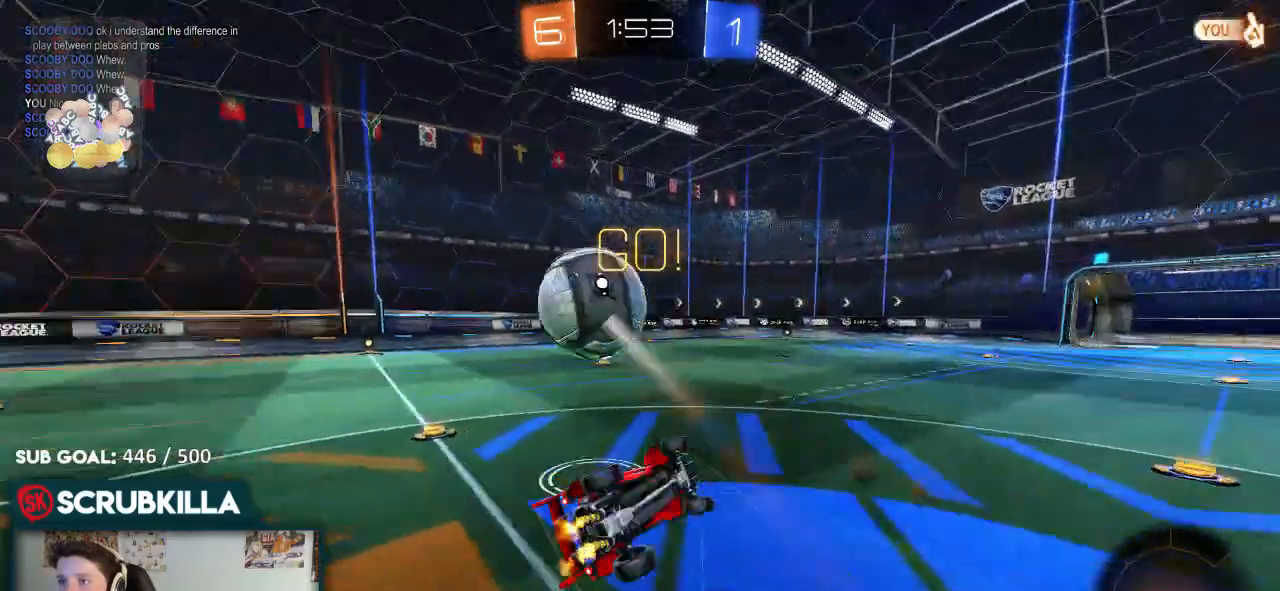
{"dt_ms": 500, "buttons": ["R2"], "left_stick": "up-left", "right_stick": "center", "events": [[283, "X", "up"]]}
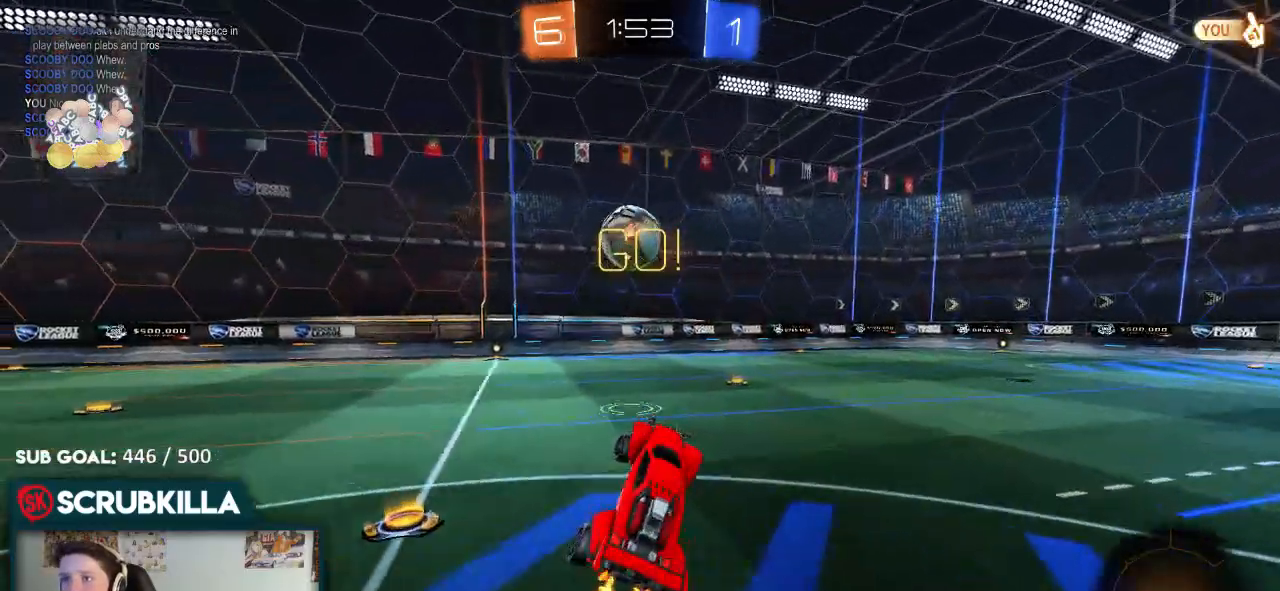
{"dt_ms": 500, "buttons": ["R2"], "left_stick": "center", "right_stick": "center"}
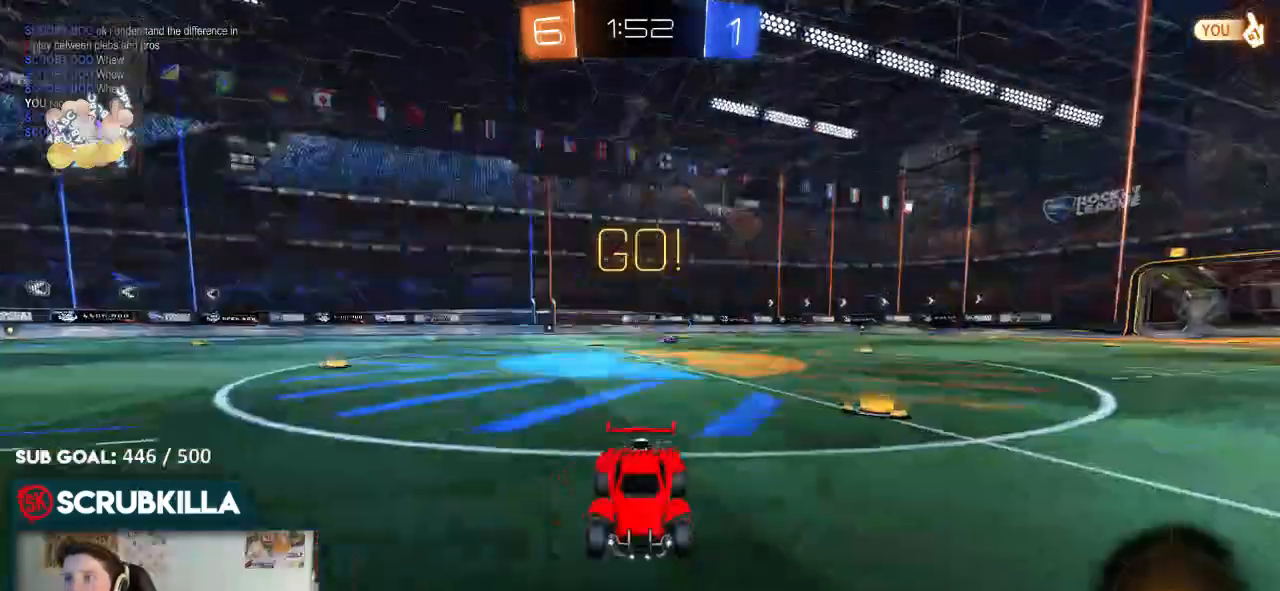
{"dt_ms": 500, "buttons": ["R2"], "left_stick": "center", "right_stick": "down-right", "events": [[50, "R3", "down"], [167, "left_stick", "left"], [217, "R3", "up"], [217, "right_stick", "down-right"], [467, "left_stick", "center"]]}
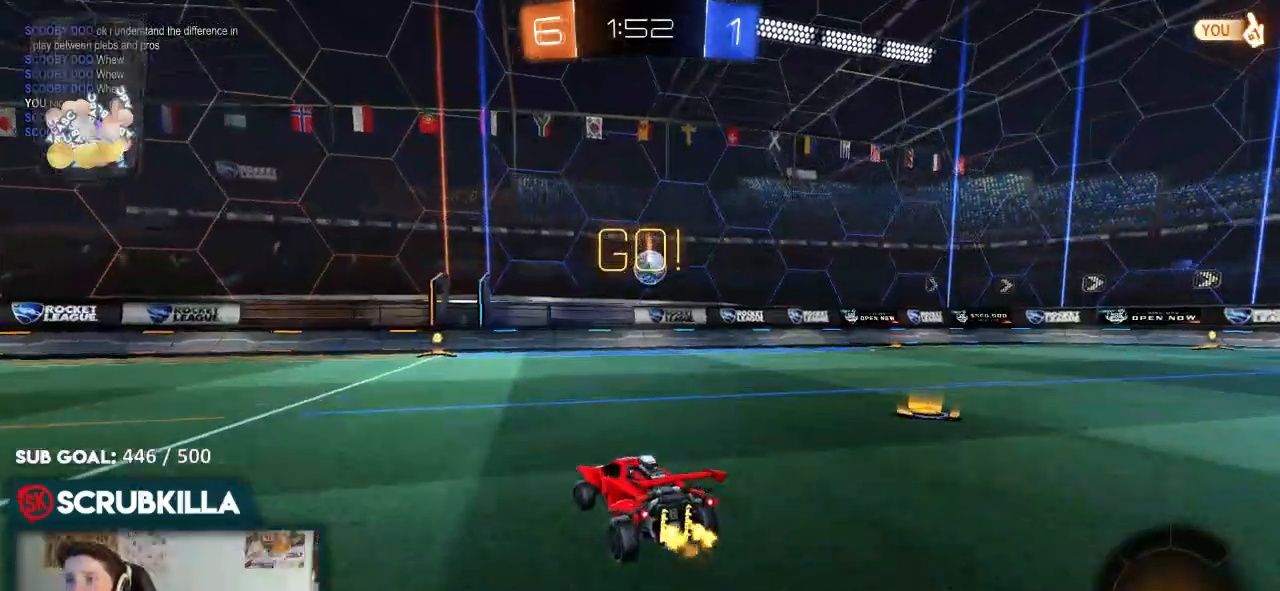
{"dt_ms": 500, "buttons": [], "left_stick": "right", "right_stick": "down-right", "events": [[33, "left_stick", "right"], [217, "X", "down"], [333, "X", "up"], [417, "R2", "up"]]}
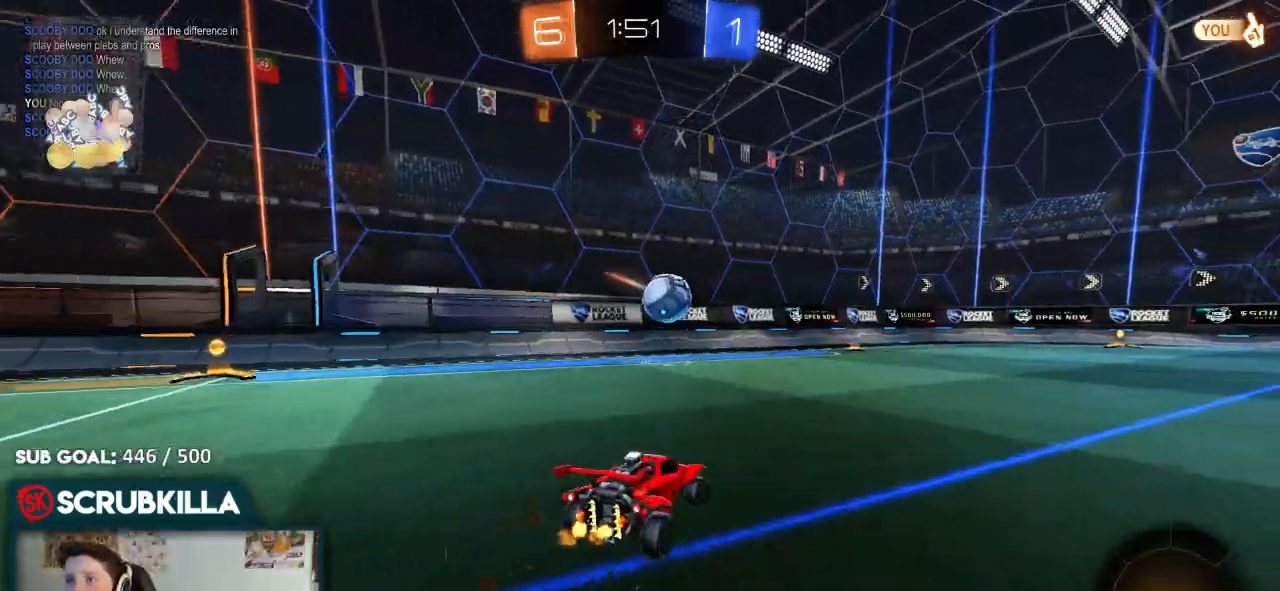
{"dt_ms": 500, "buttons": ["A", "X", "R2"], "left_stick": "down", "right_stick": "down-right", "events": [[17, "L2", "down"], [50, "left_stick", "center"], [117, "R2", "down"], [317, "L2", "up"], [433, "A", "down"], [433, "left_stick", "down"], [500, "X", "down"]]}